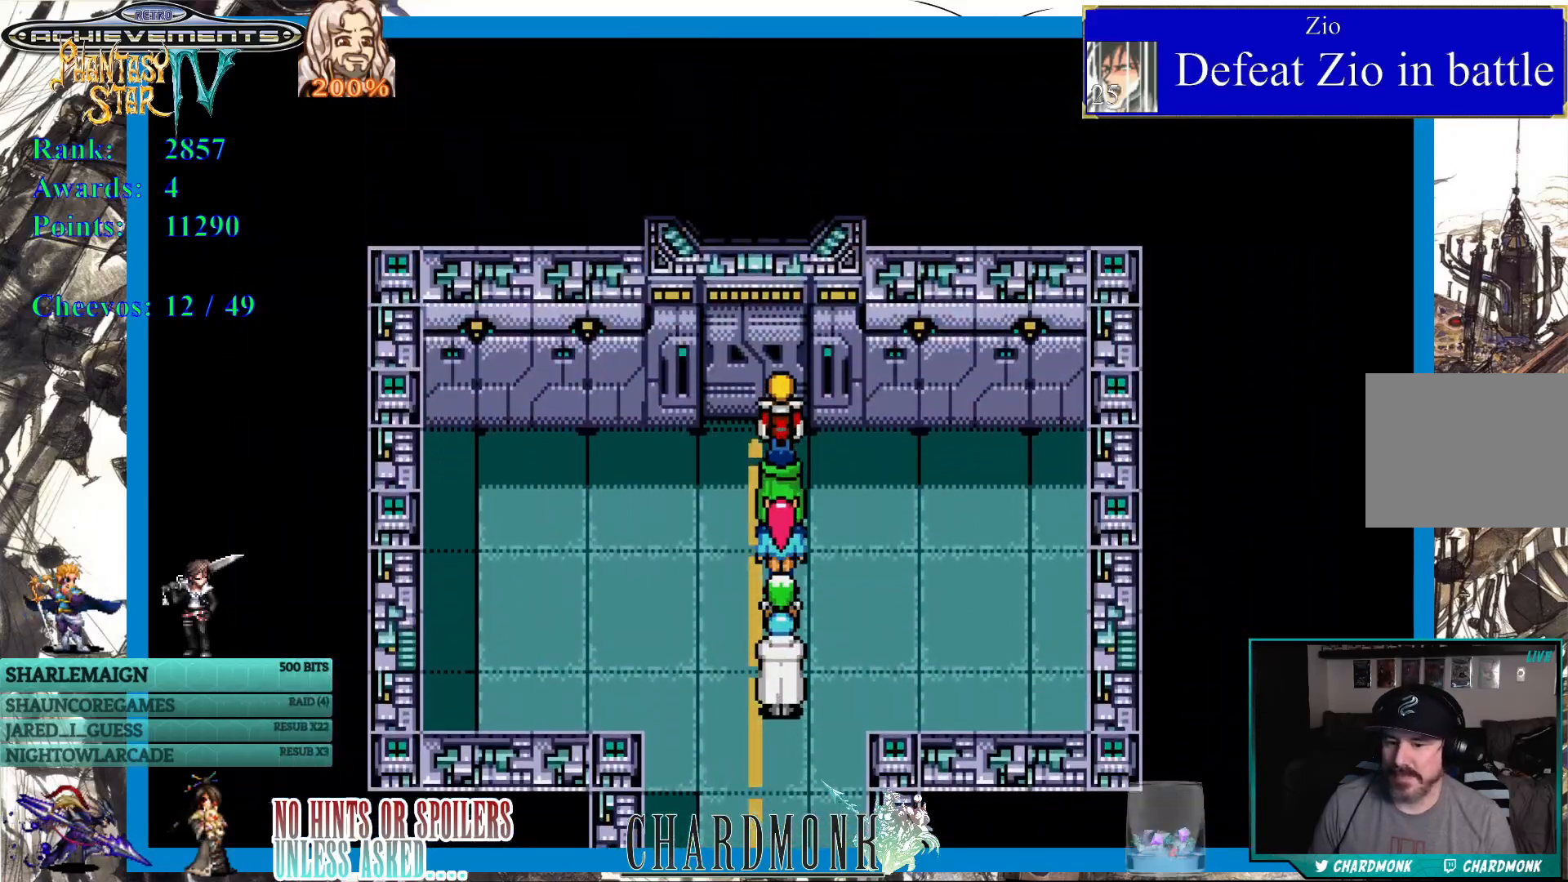
Gameplay with a controller (PlayStation layout); each line is a JSON object with the inputs held at the frame after it. "events" lists button and stick changes between this image and that frame as [ms after this image, input, new state], when the widget could be followed in between. Not read: L3 R3.
{"buttons": [], "left_stick": "center", "right_stick": "center", "events": [[50, "DPAD_UP", "up"], [133, "CIRCLE", "up"]]}
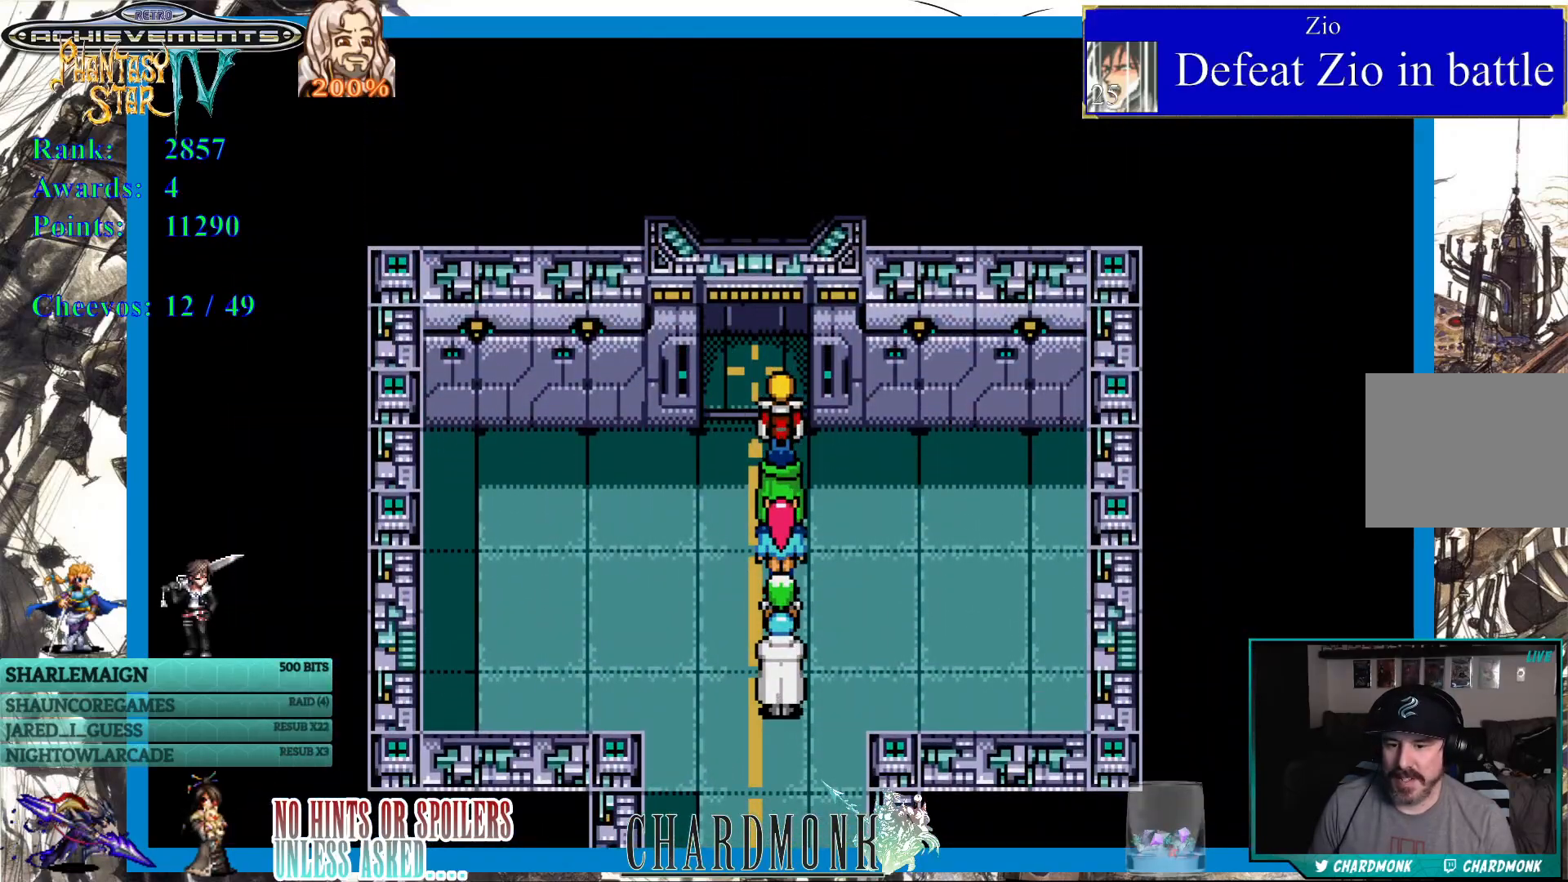
{"buttons": [], "left_stick": "center", "right_stick": "center", "events": [[50, "DPAD_UP", "down"], [450, "DPAD_UP", "up"]]}
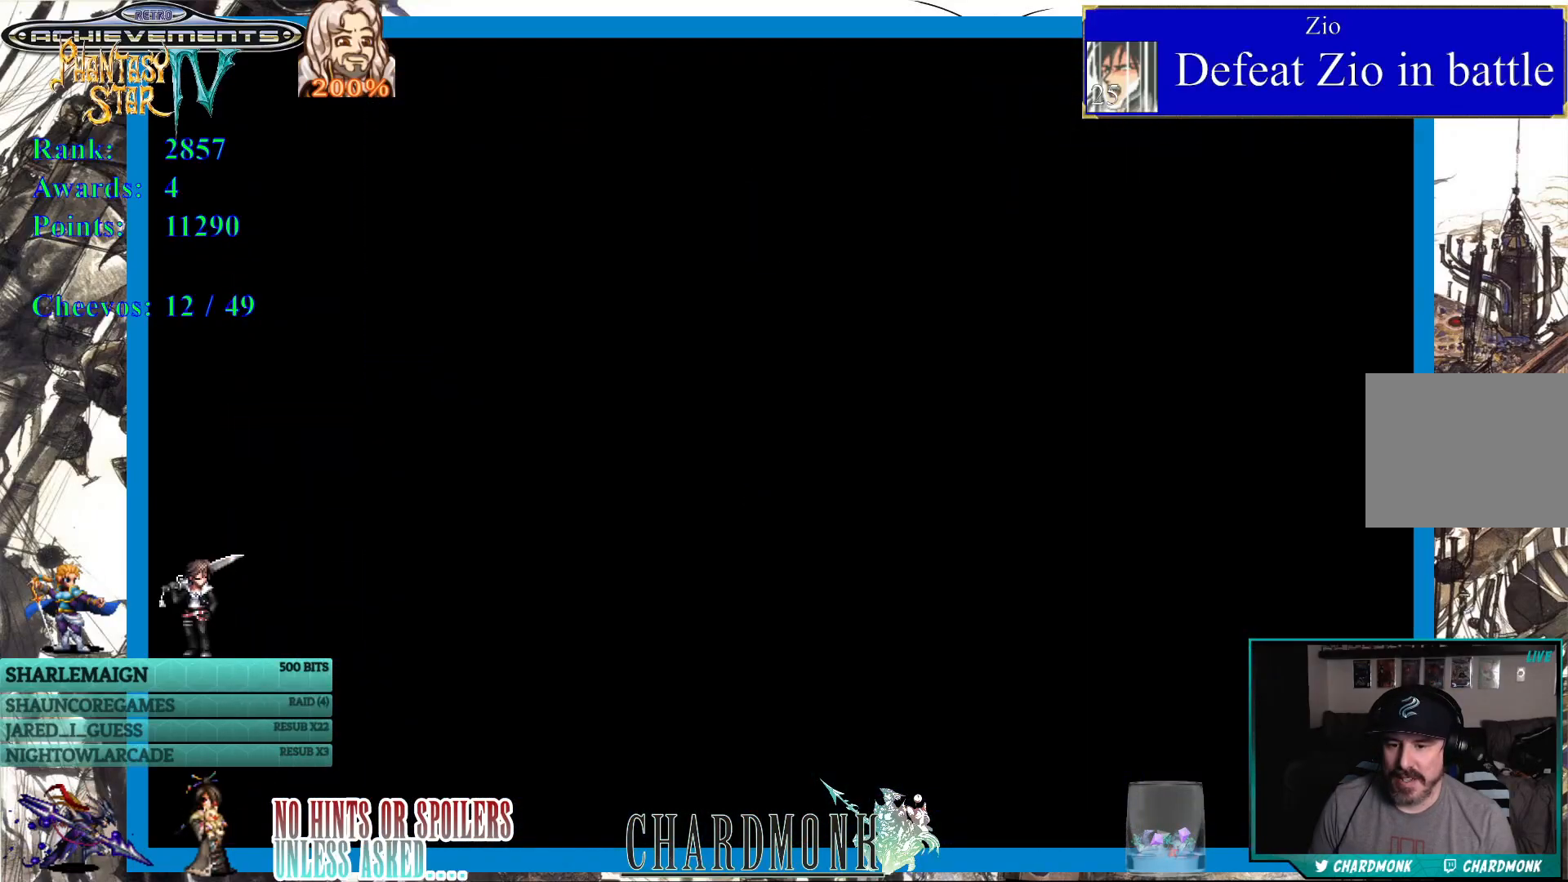
{"buttons": [], "left_stick": "center", "right_stick": "center", "events": []}
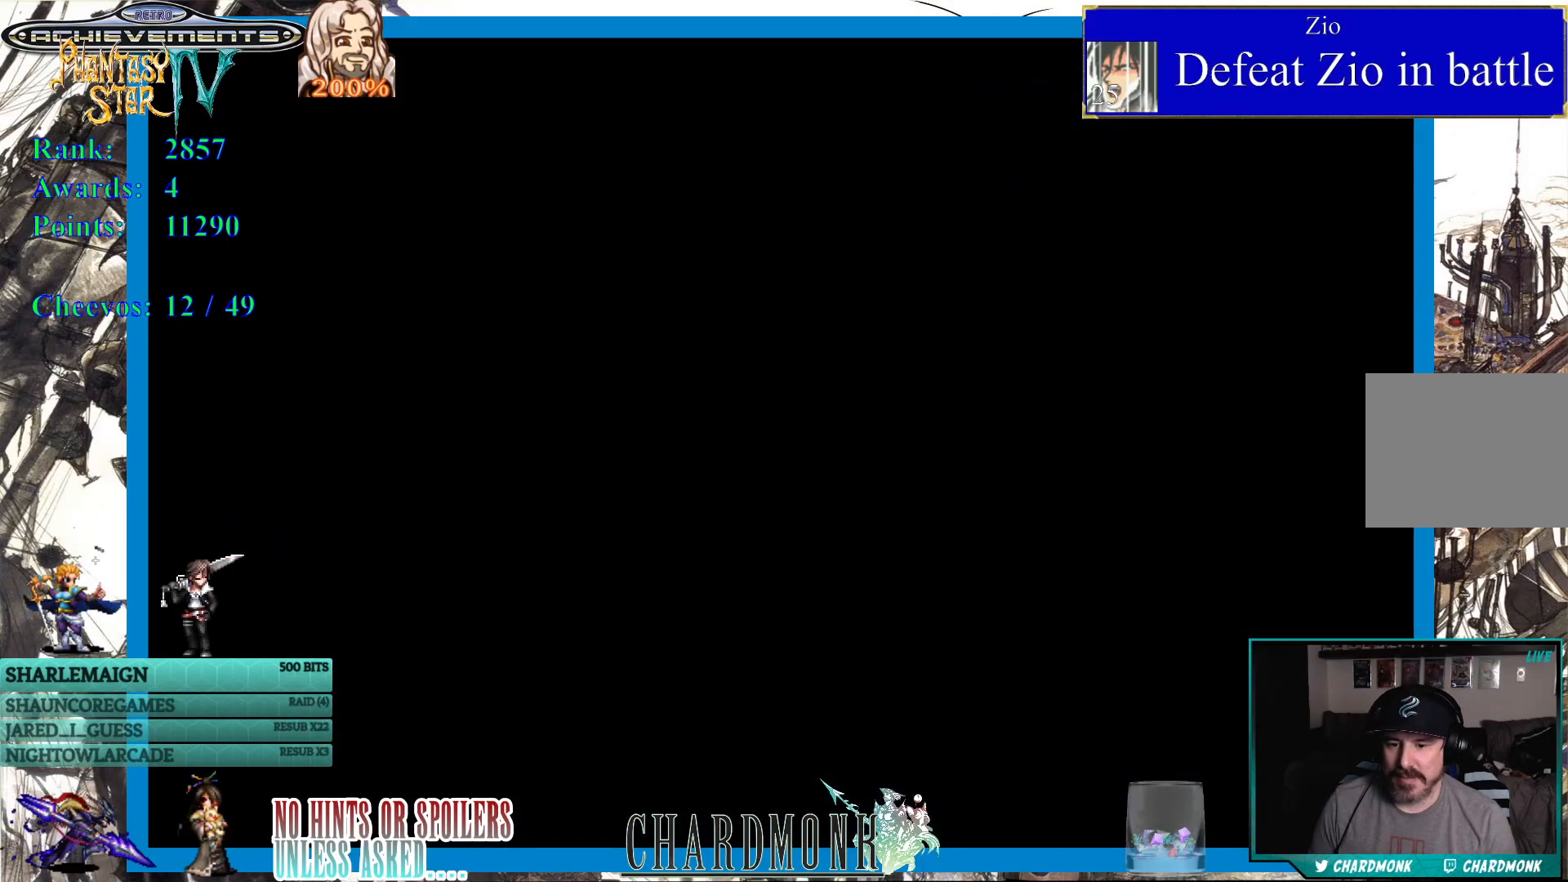
{"buttons": [], "left_stick": "center", "right_stick": "center", "events": []}
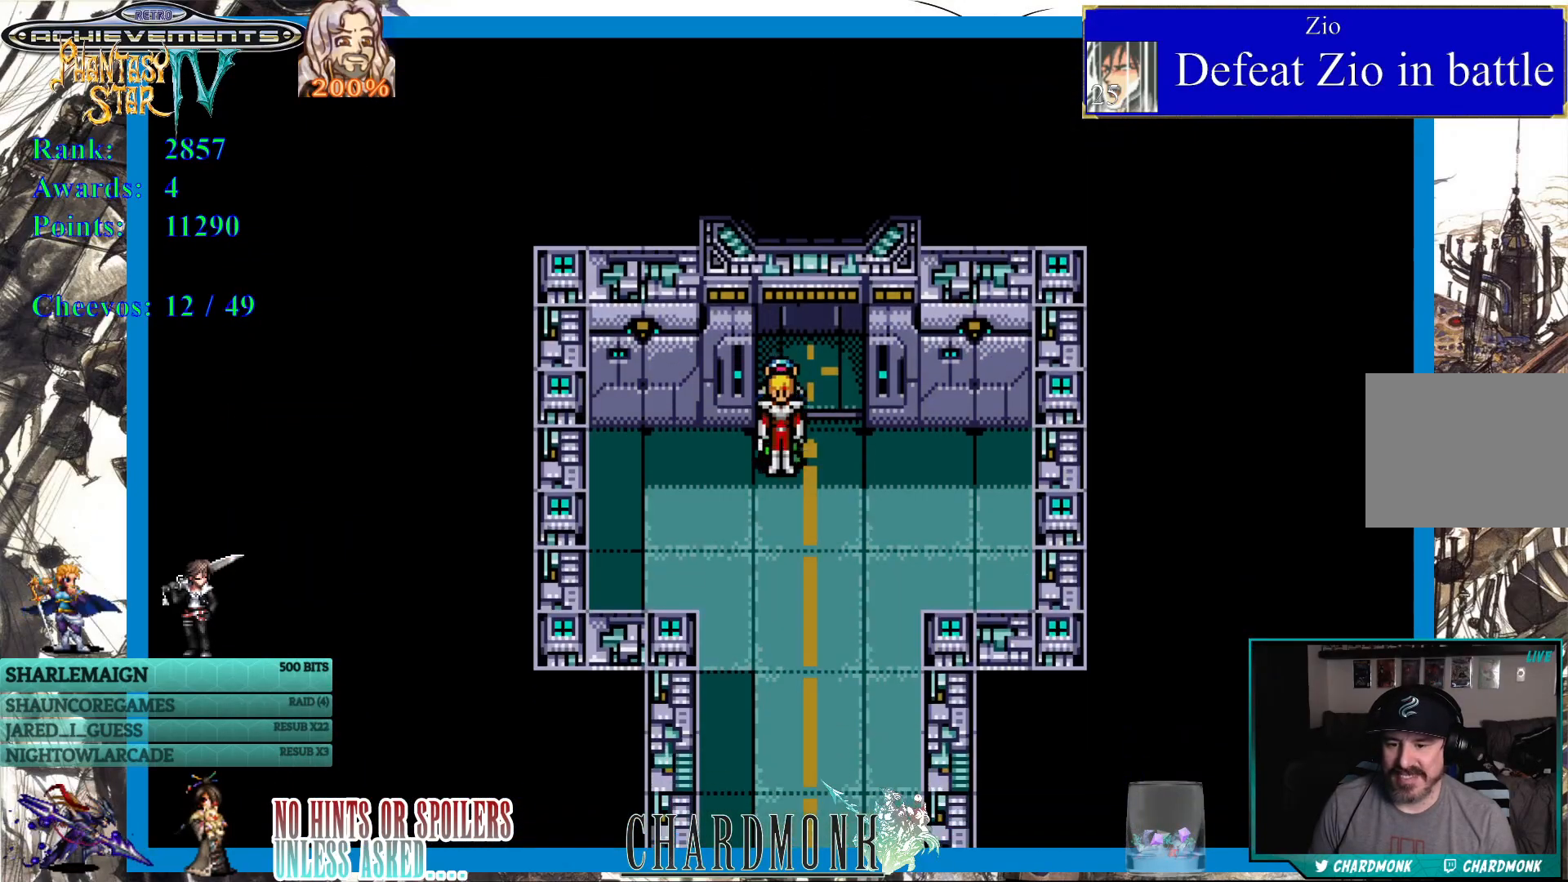
{"buttons": [], "left_stick": "center", "right_stick": "center", "events": []}
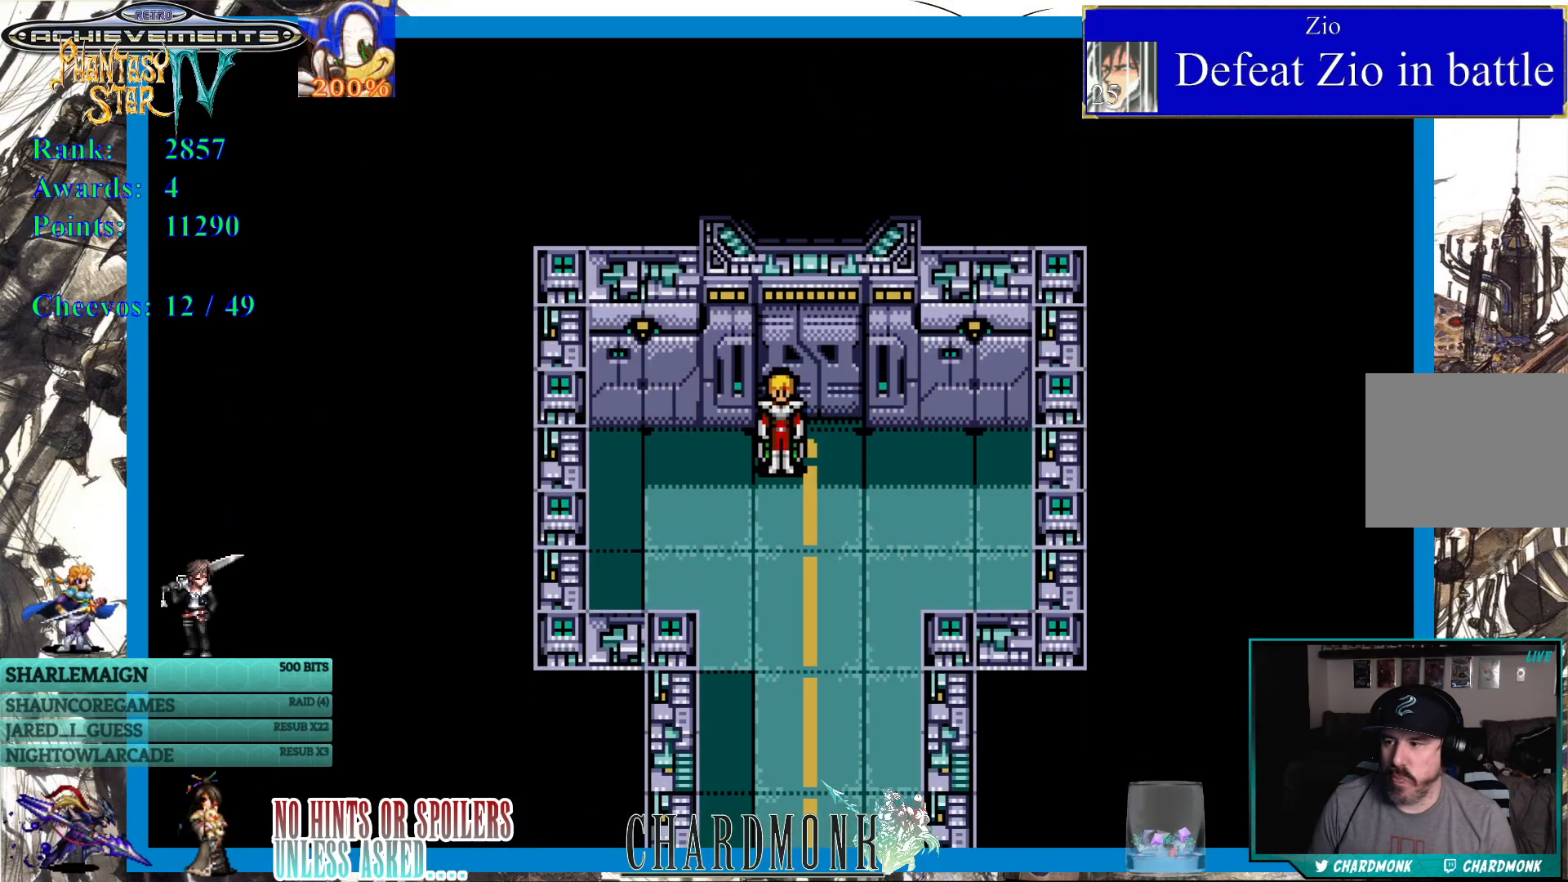
{"buttons": ["DPAD_DOWN"], "left_stick": "center", "right_stick": "center", "events": [[33, "DPAD_DOWN", "down"]]}
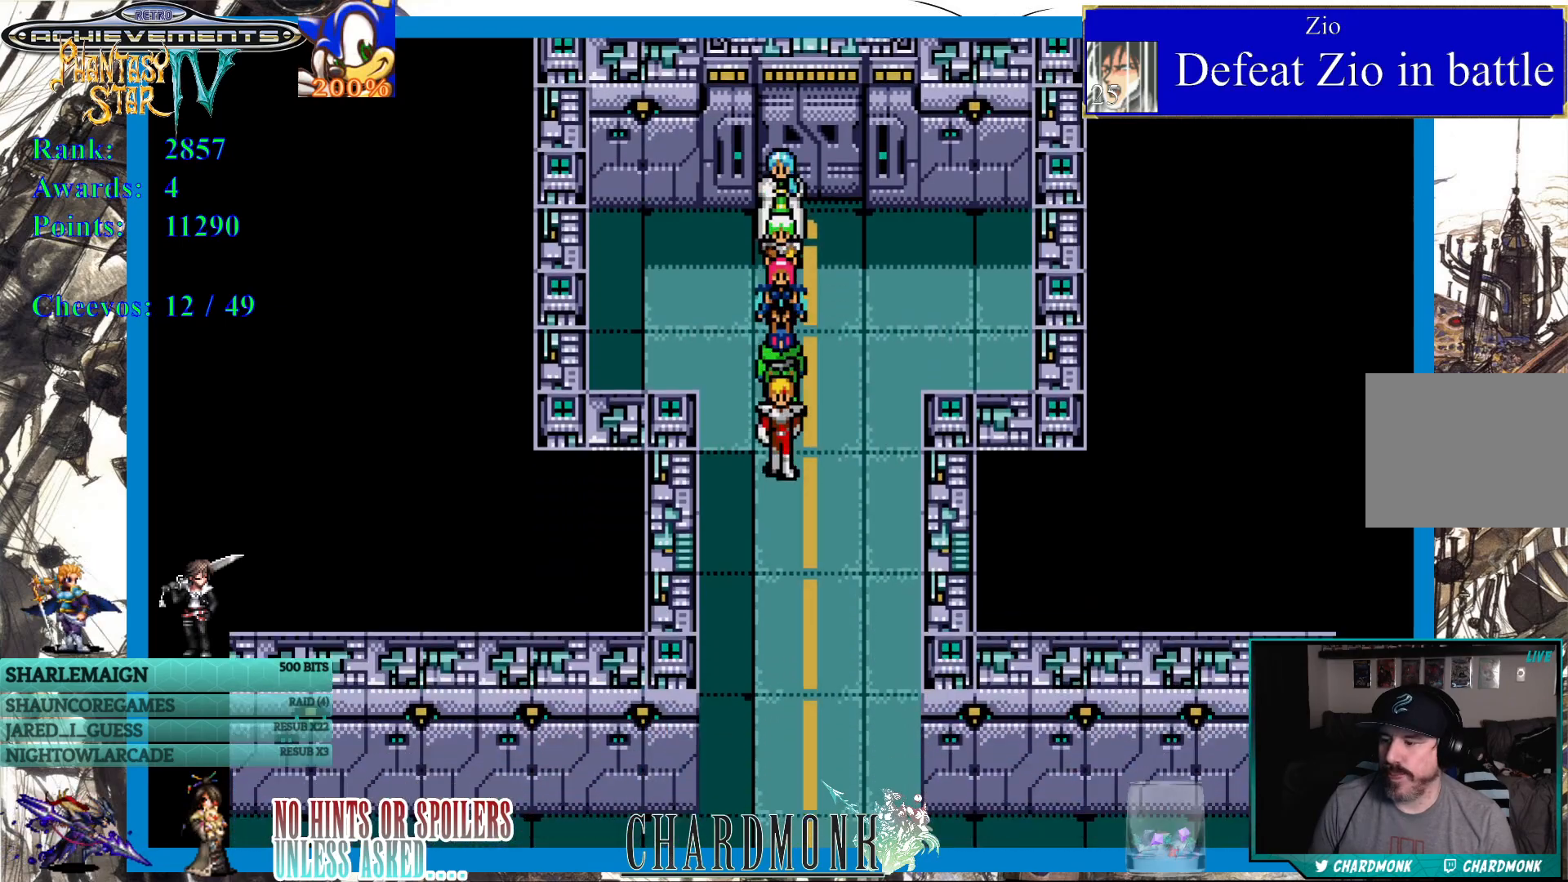
{"buttons": ["DPAD_DOWN"], "left_stick": "center", "right_stick": "center", "events": []}
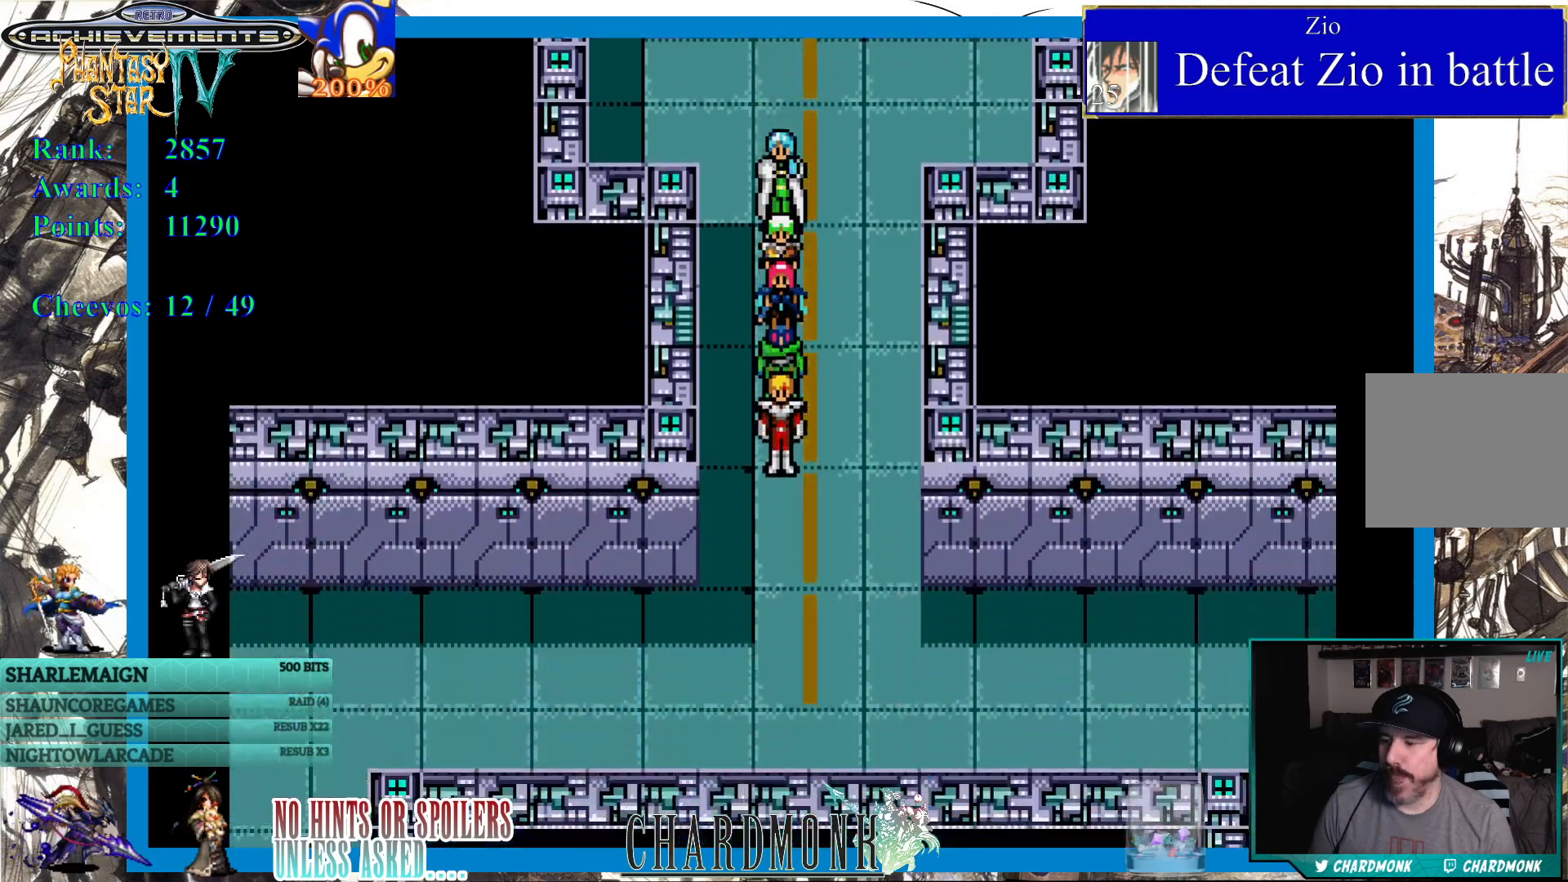
{"buttons": ["DPAD_DOWN"], "left_stick": "center", "right_stick": "center", "events": []}
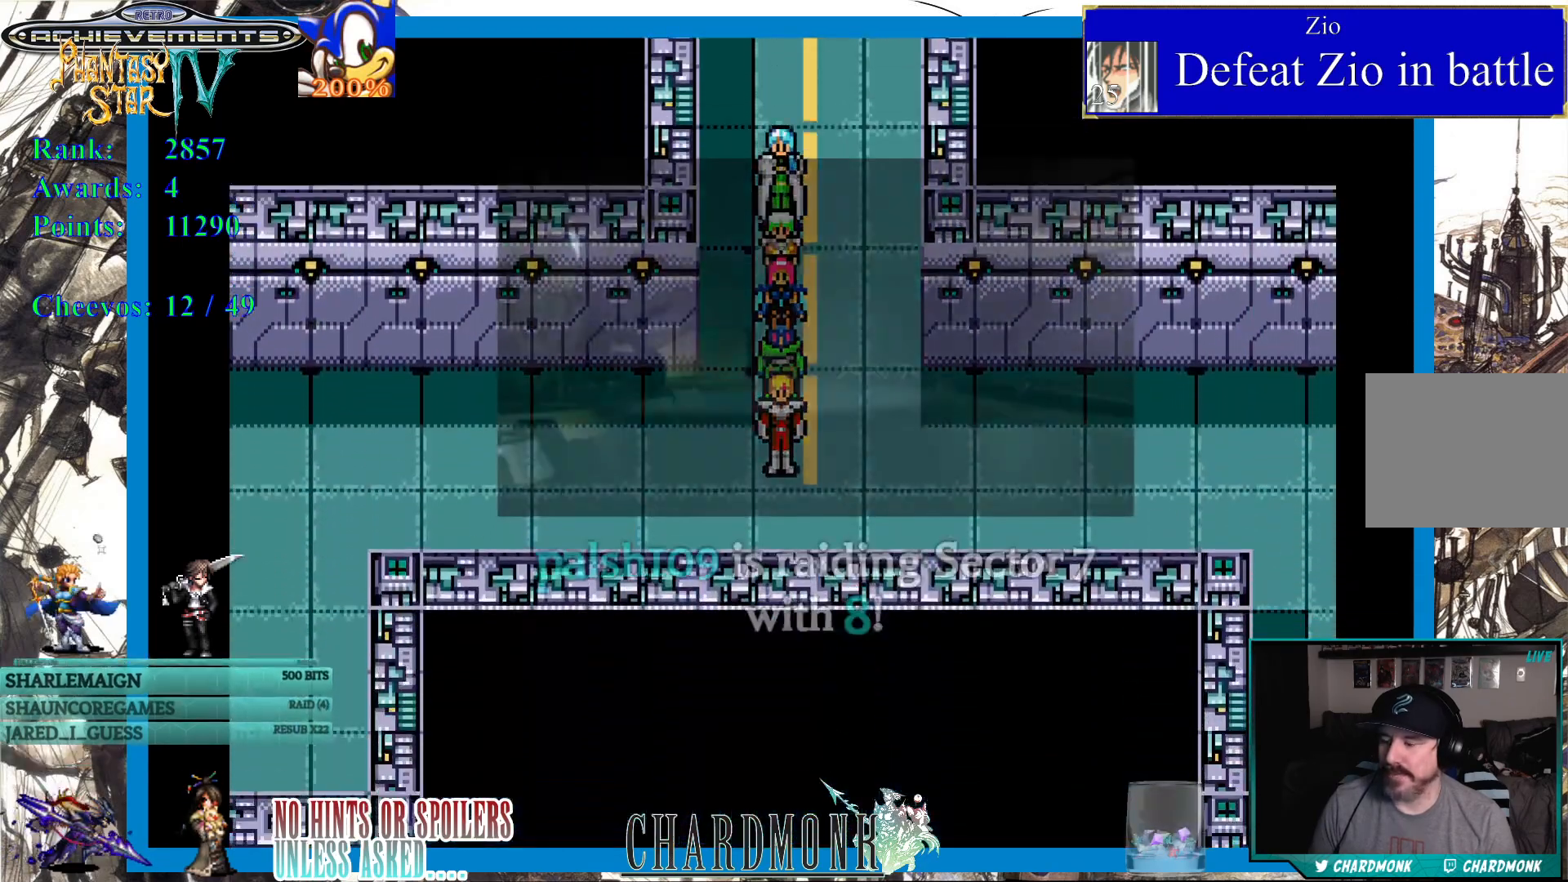
{"buttons": ["DPAD_LEFT"], "left_stick": "center", "right_stick": "center", "events": [[17, "DPAD_DOWN", "up"], [133, "DPAD_LEFT", "down"]]}
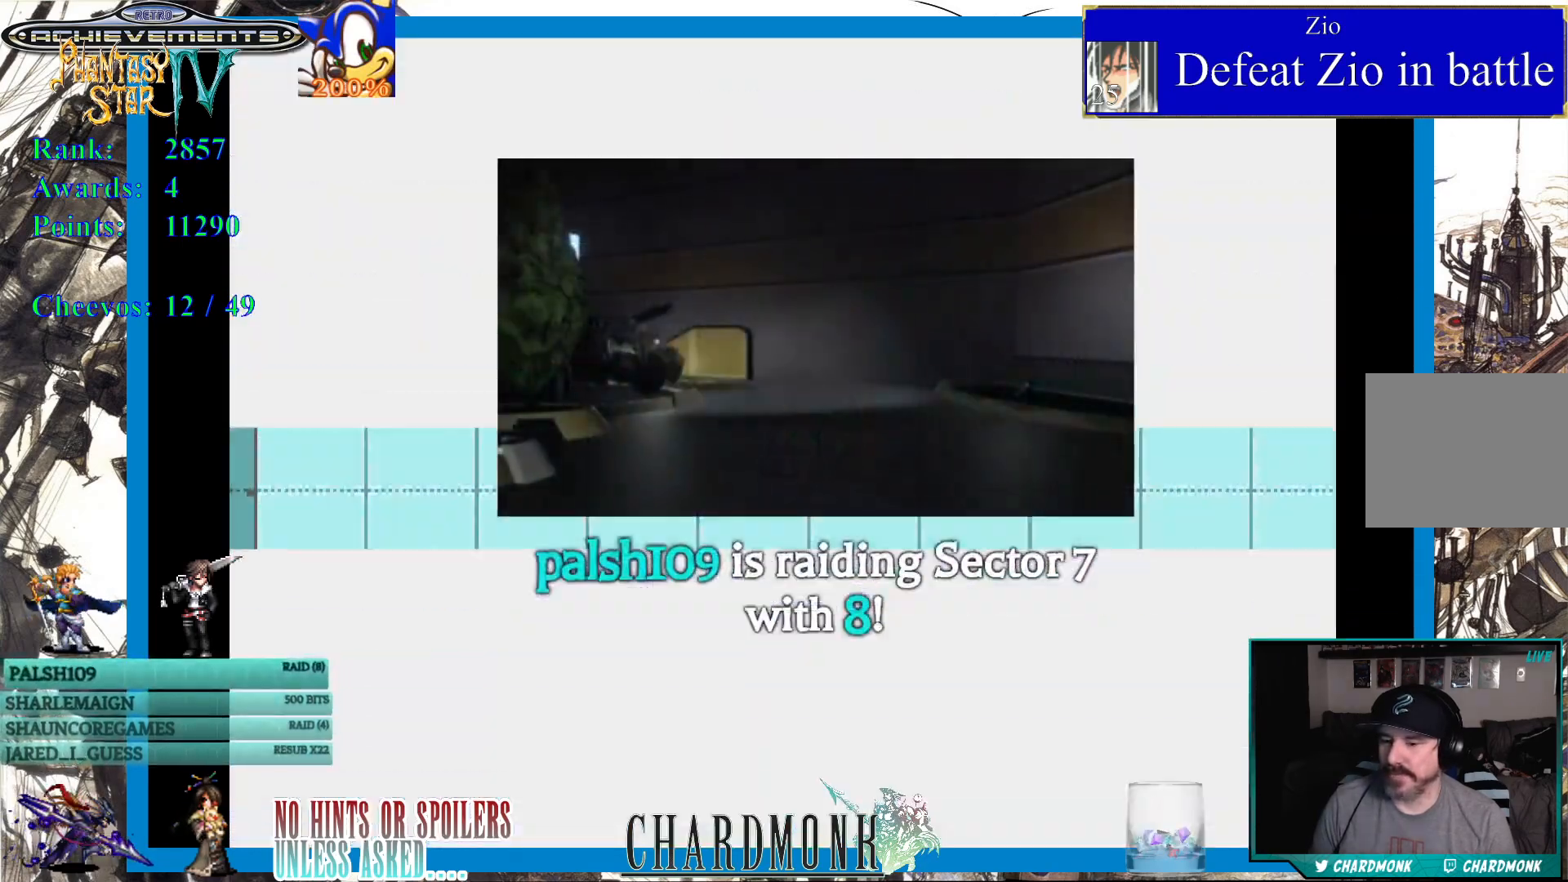
{"buttons": [], "left_stick": "center", "right_stick": "center", "events": [[83, "DPAD_LEFT", "up"]]}
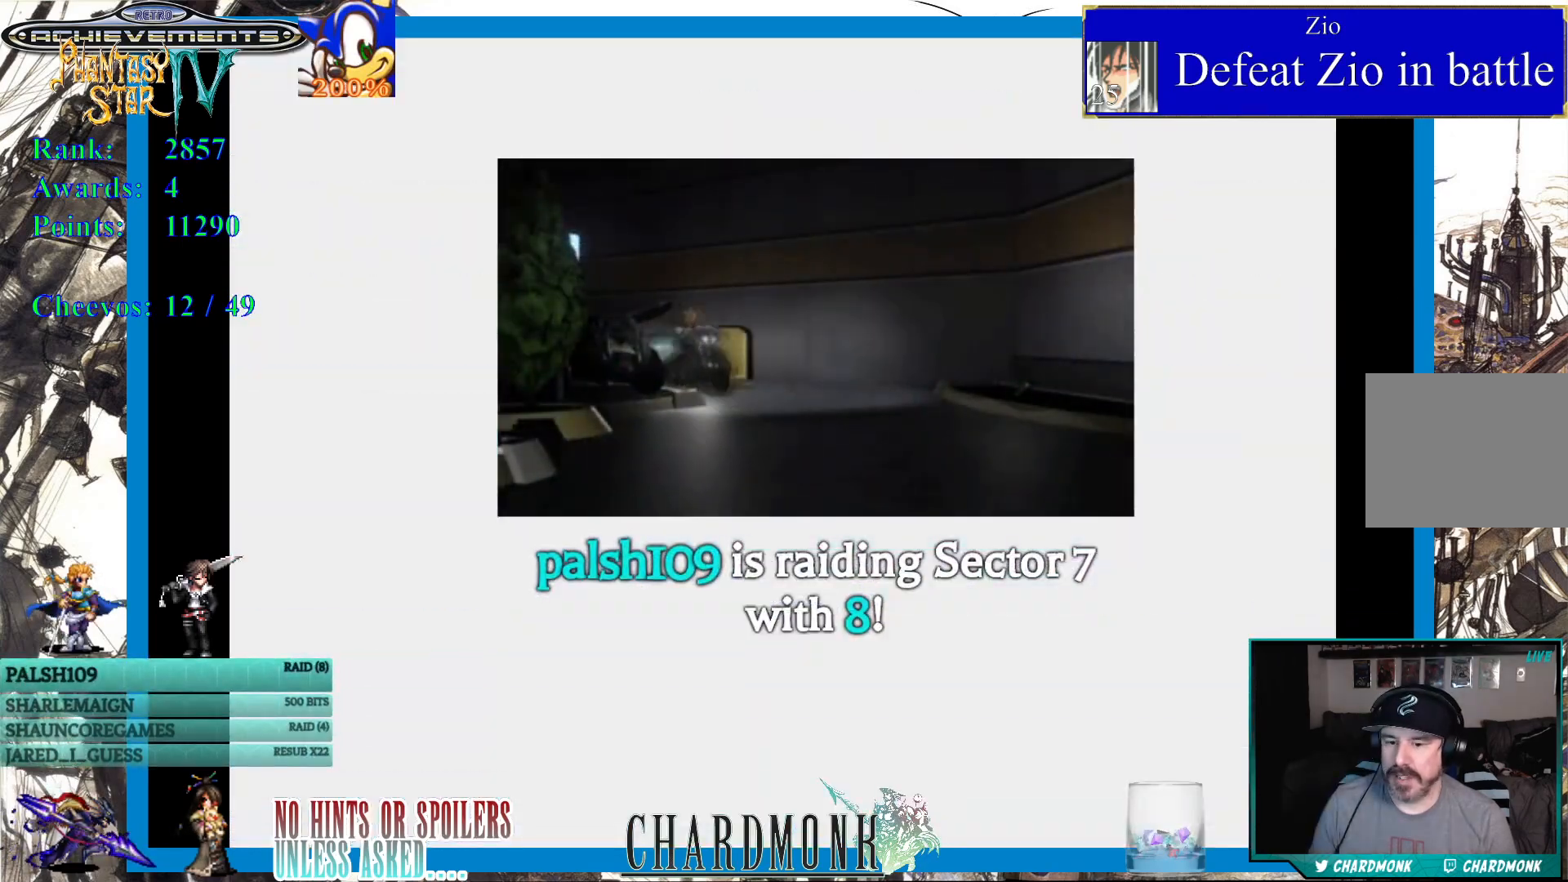
{"buttons": [], "left_stick": "center", "right_stick": "center", "events": []}
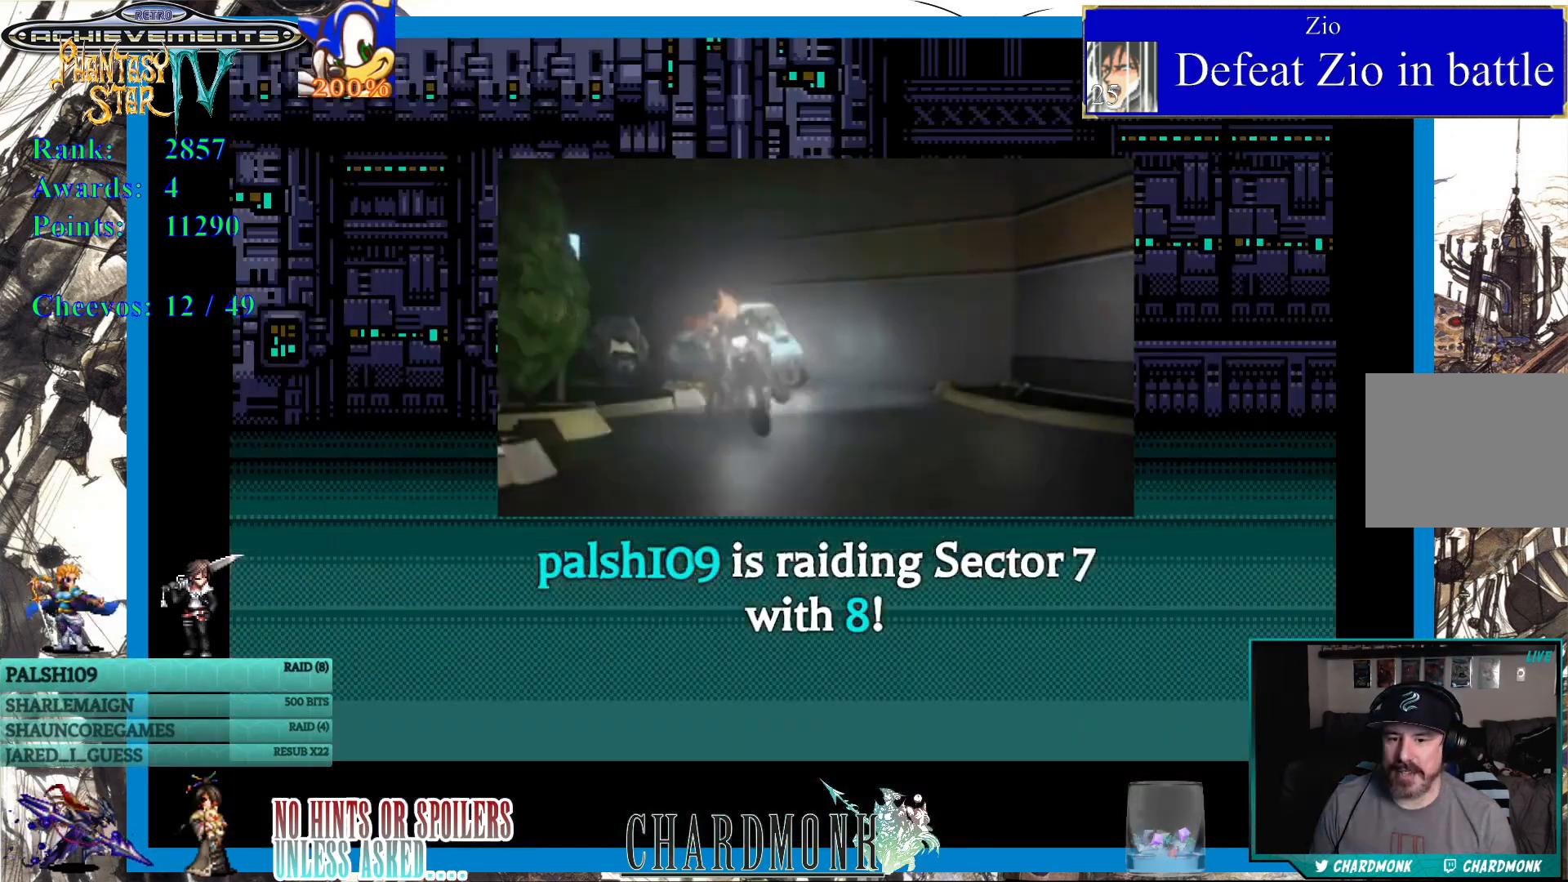
{"buttons": [], "left_stick": "center", "right_stick": "center", "events": []}
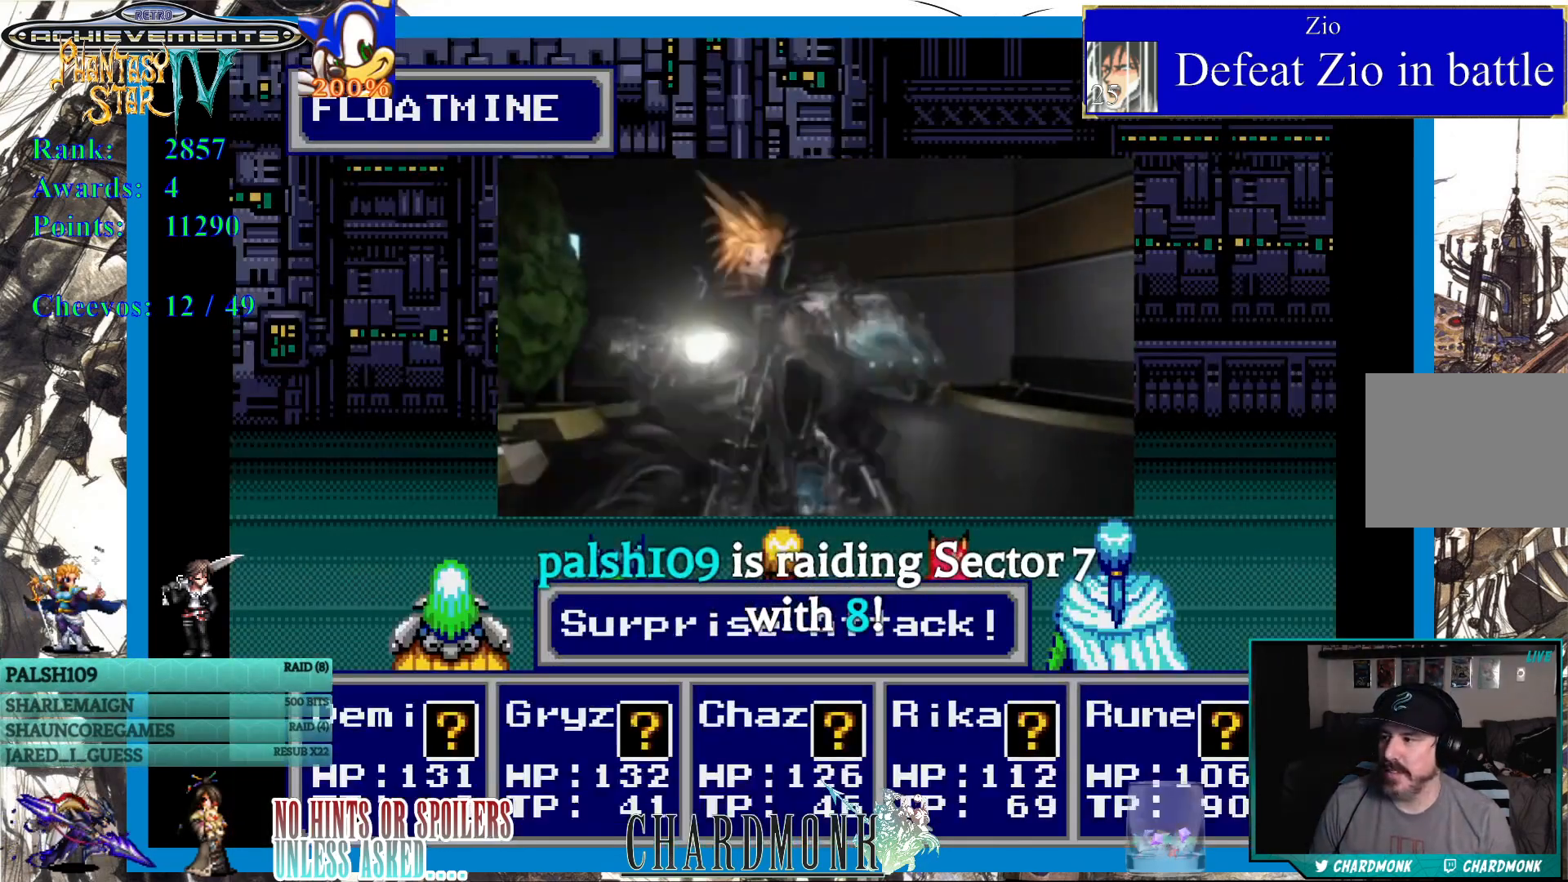
{"buttons": [], "left_stick": "center", "right_stick": "center", "events": []}
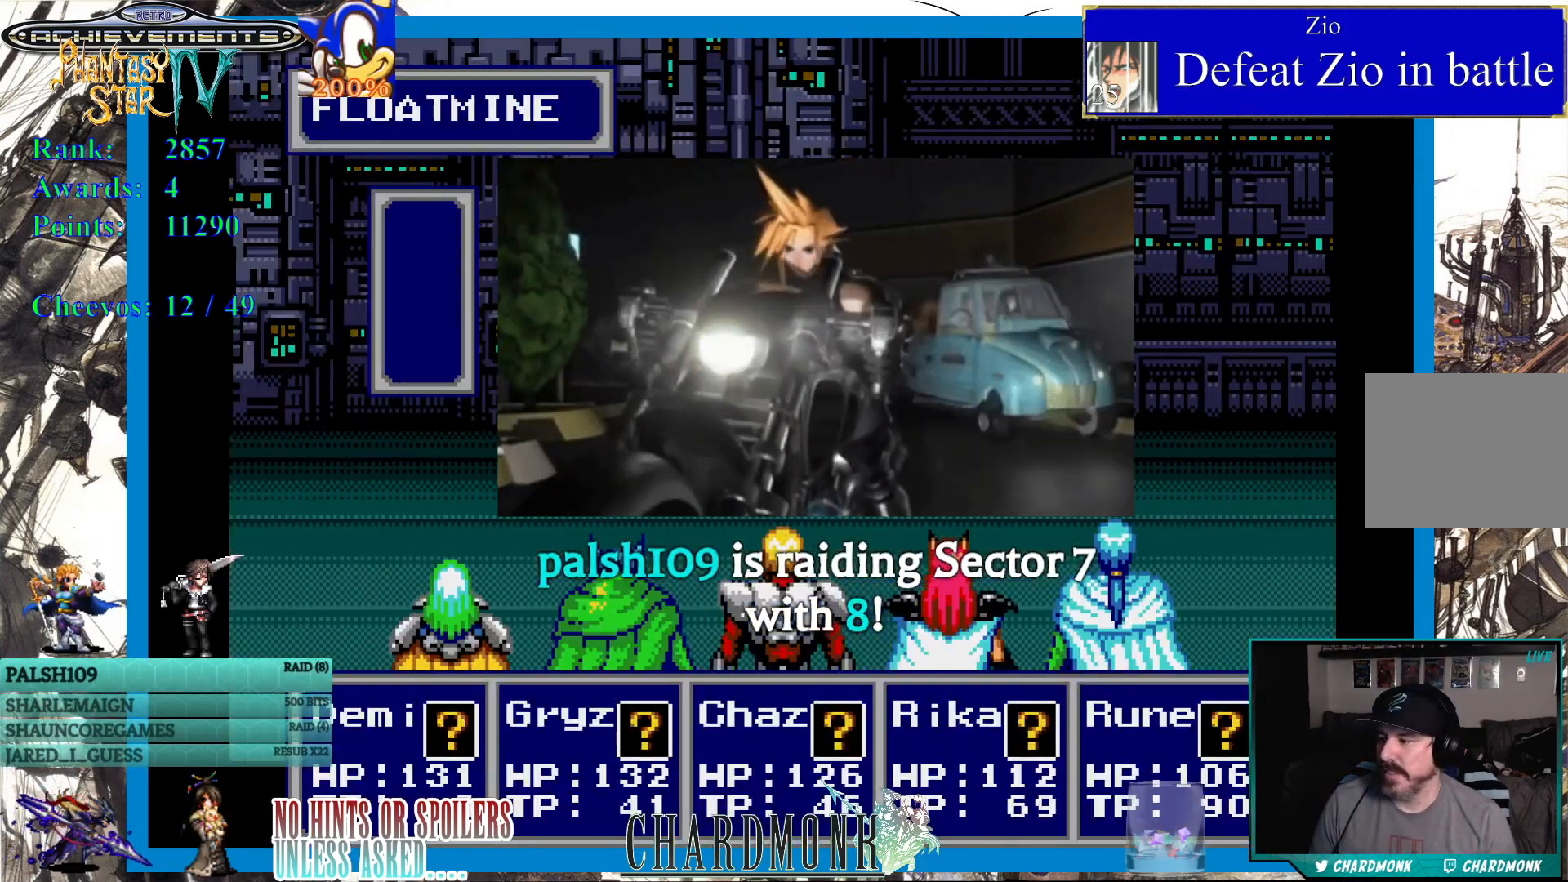
{"buttons": ["DPAD_RIGHT"], "left_stick": "center", "right_stick": "center", "events": [[483, "DPAD_RIGHT", "down"]]}
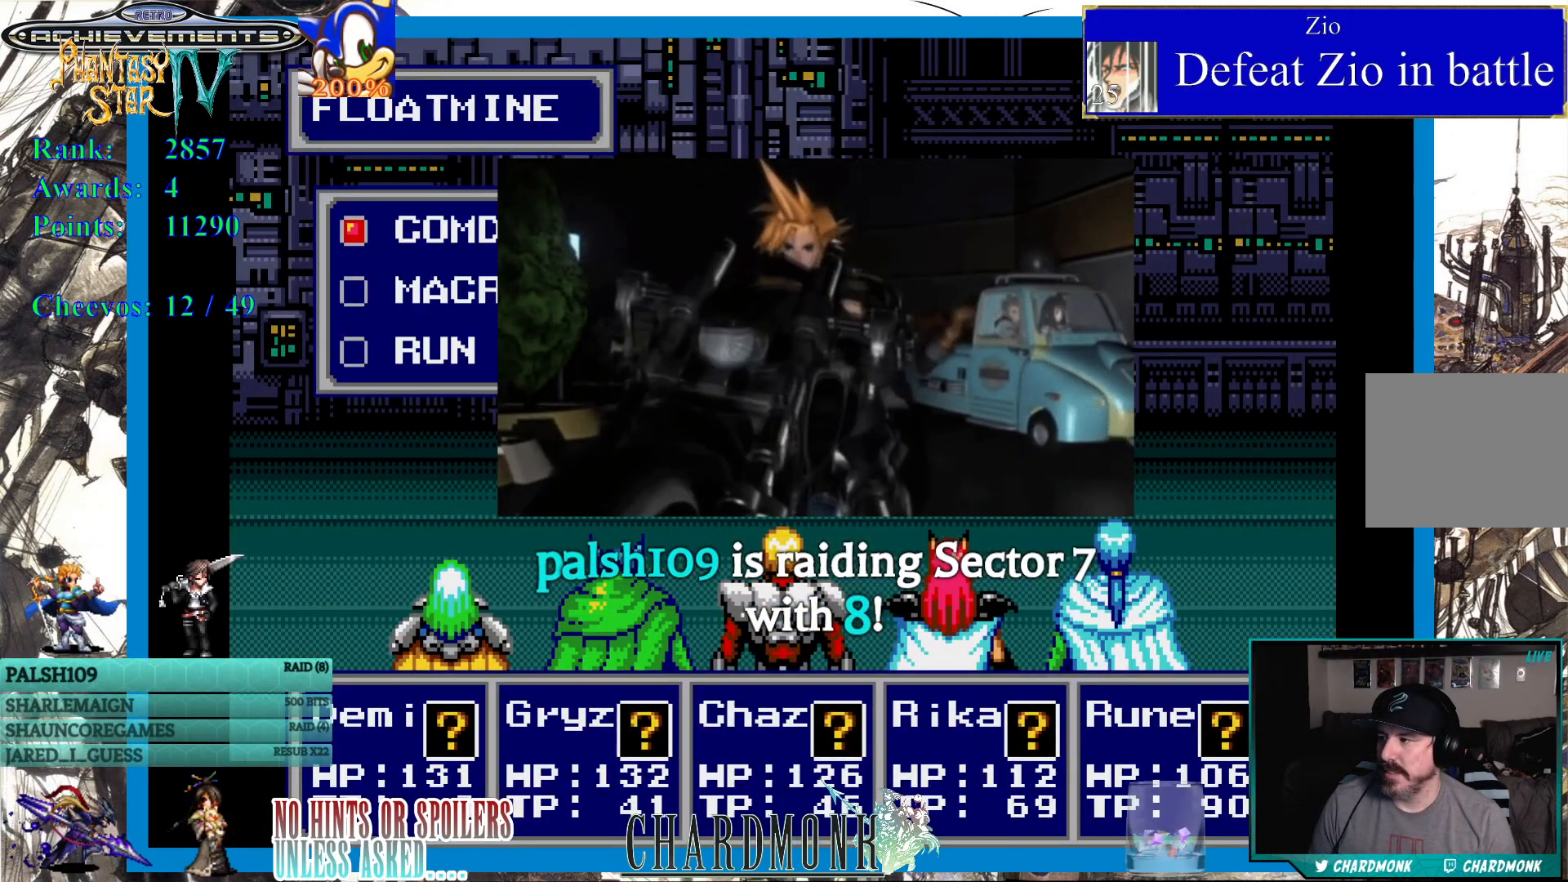
{"buttons": [], "left_stick": "center", "right_stick": "center", "events": [[83, "DPAD_RIGHT", "up"], [267, "DPAD_DOWN", "down"], [367, "DPAD_DOWN", "up"], [417, "CIRCLE", "down"], [483, "CIRCLE", "up"]]}
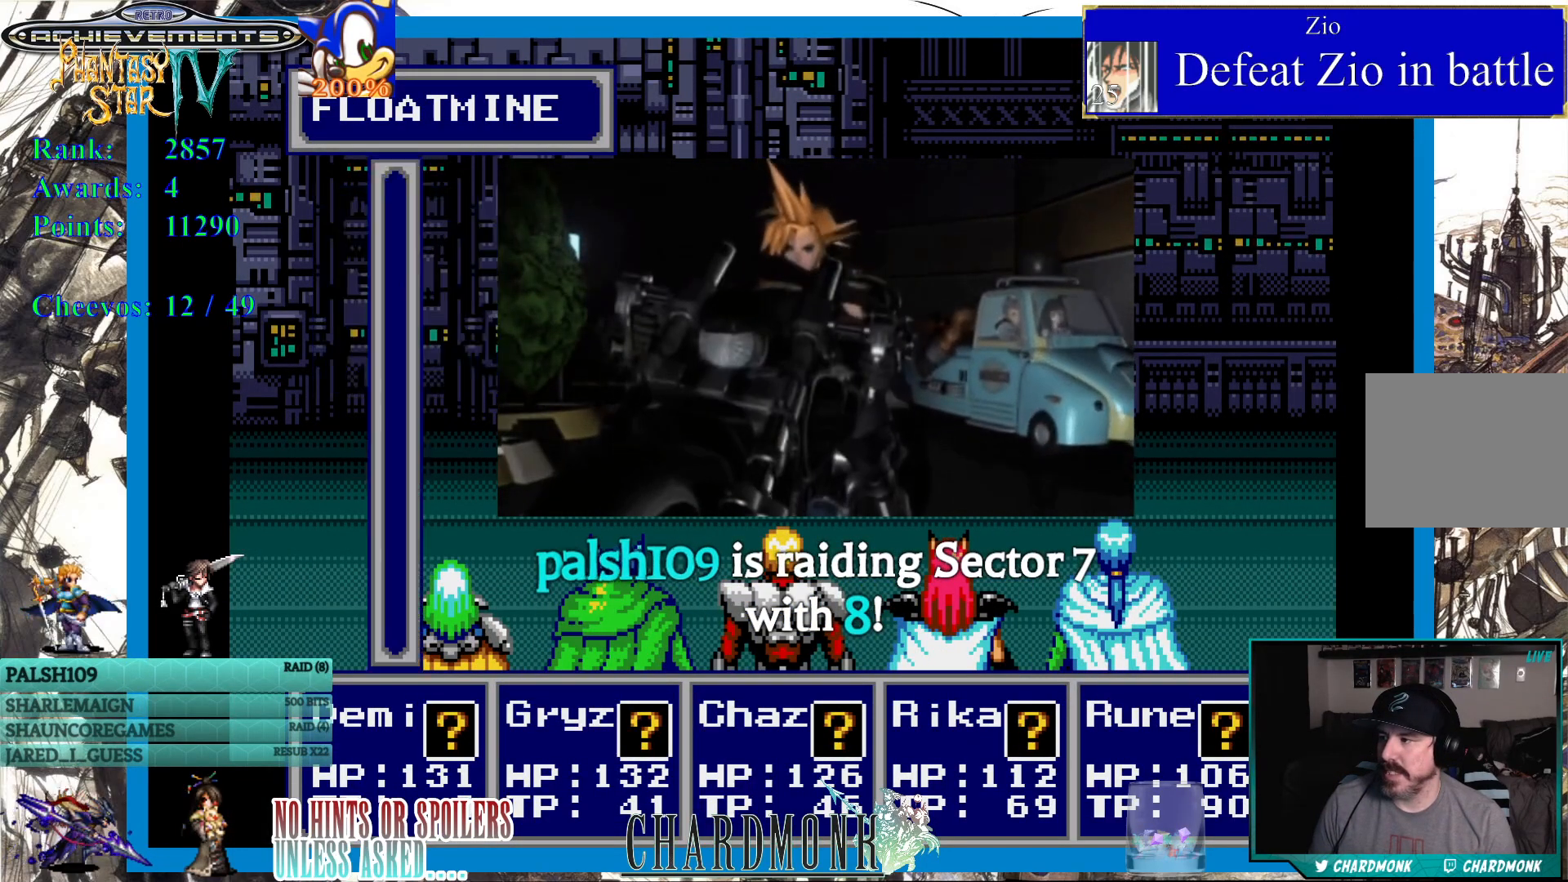
{"buttons": [], "left_stick": "center", "right_stick": "center", "events": []}
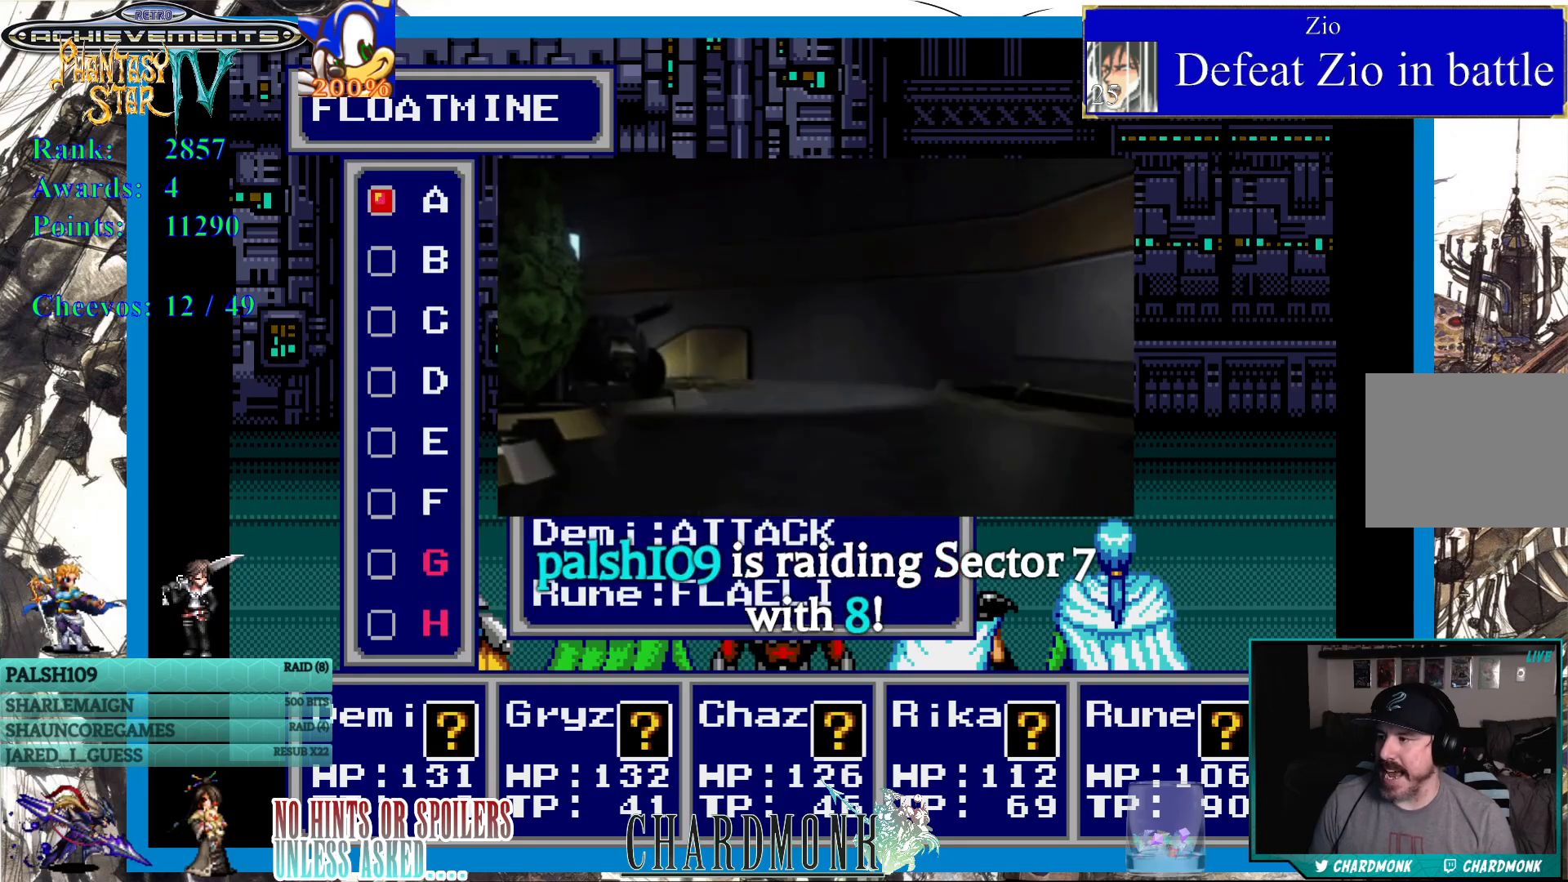
{"buttons": [], "left_stick": "center", "right_stick": "center", "events": [[150, "DPAD_DOWN", "down"], [233, "DPAD_DOWN", "up"]]}
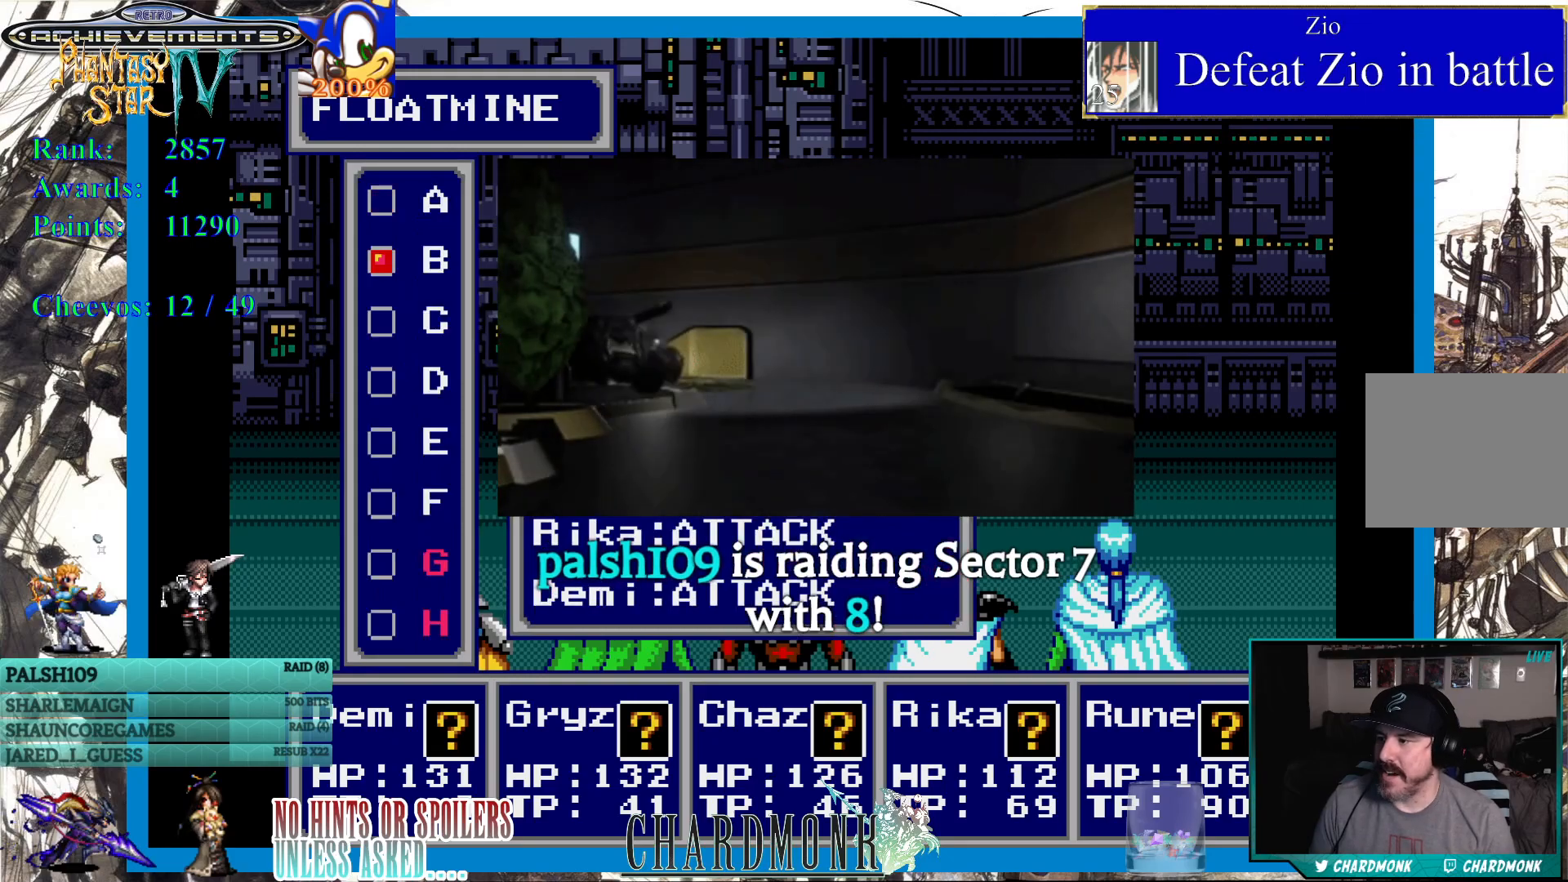
{"buttons": [], "left_stick": "center", "right_stick": "center", "events": [[200, "CIRCLE", "down"], [283, "CIRCLE", "up"]]}